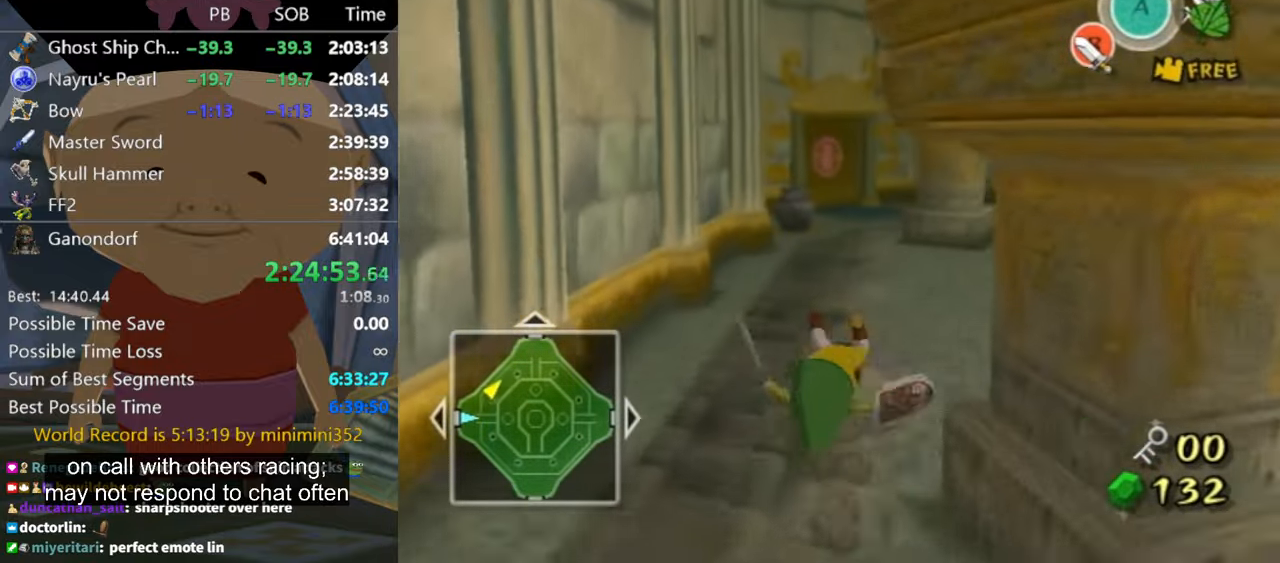
Gameplay with a controller (Nintendo layout); each line is a JSON object with the inputs held at the frame after it. "events" lists button and stick changes between this image and that frame as [ms after this image, input, new state], when the widget could be followed in between. Not read: L3 R3.
{"buttons": [], "left_stick": "up", "right_stick": "center", "events": [[233, "A", "down"], [266, "A", "up"]]}
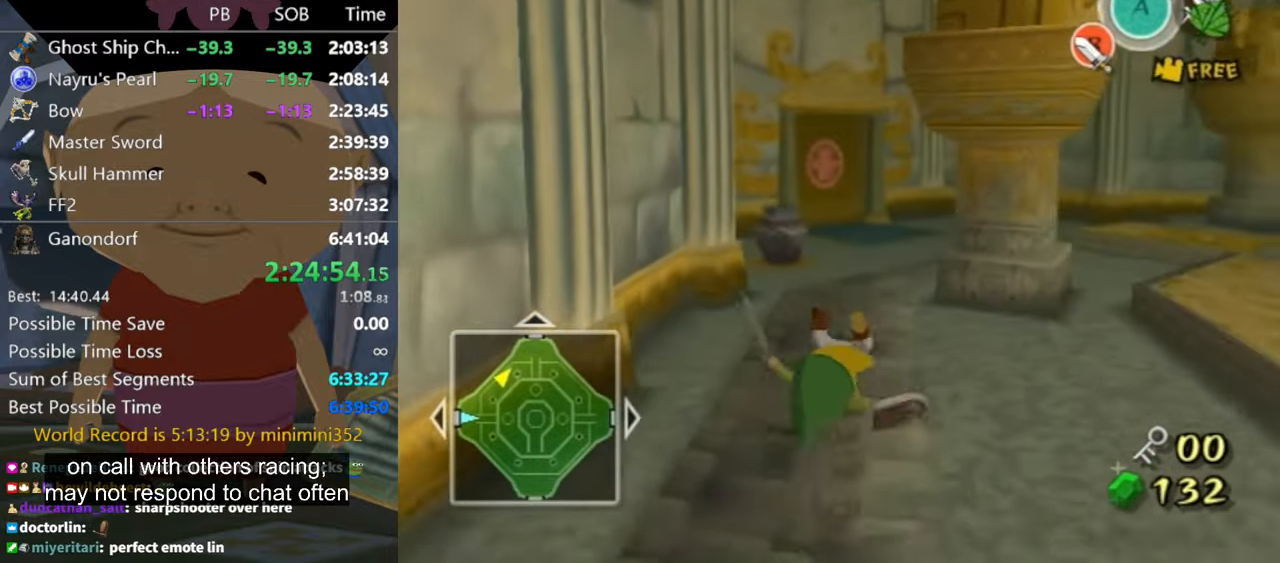
{"buttons": [], "left_stick": "up", "right_stick": "center", "events": [[300, "A", "down"], [333, "A", "up"]]}
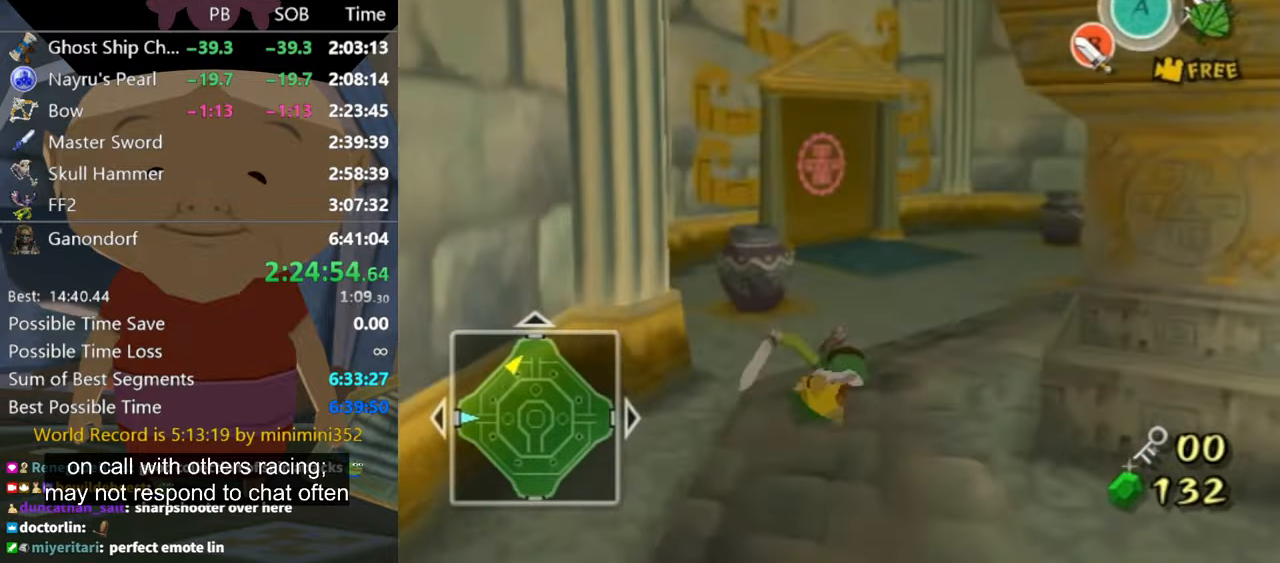
{"buttons": [], "left_stick": "up", "right_stick": "center", "events": [[366, "A", "down"], [400, "A", "up"]]}
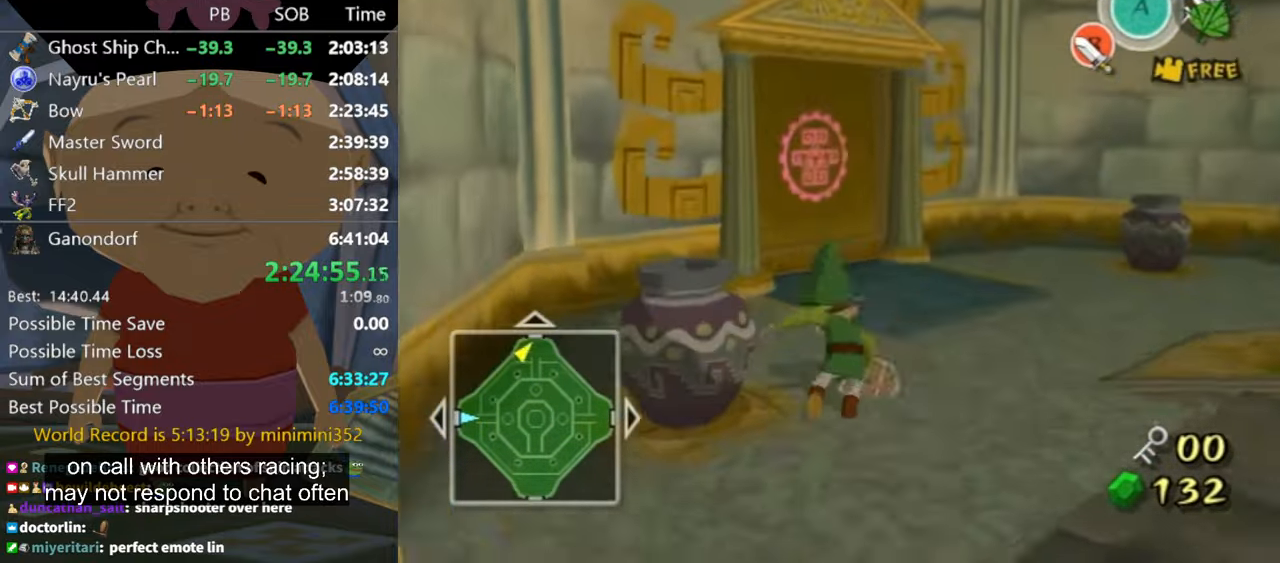
{"buttons": [], "left_stick": "up", "right_stick": "center", "events": []}
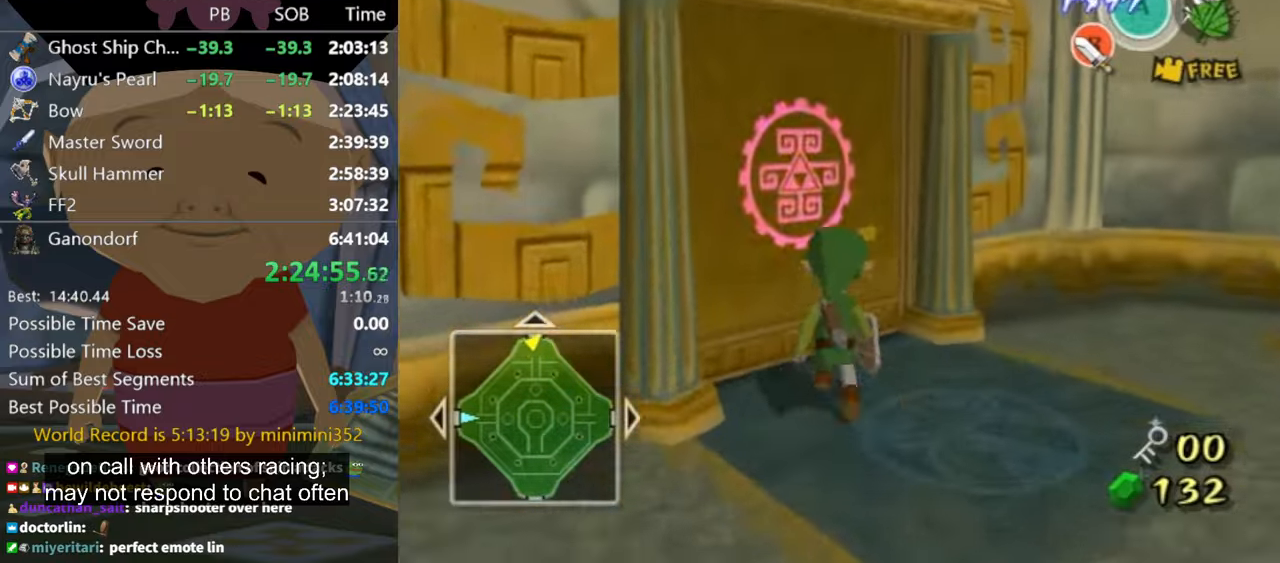
{"buttons": ["A"], "left_stick": "center", "right_stick": "center", "events": [[134, "left_stick", "up-left"], [200, "A", "down"], [234, "left_stick", "center"]]}
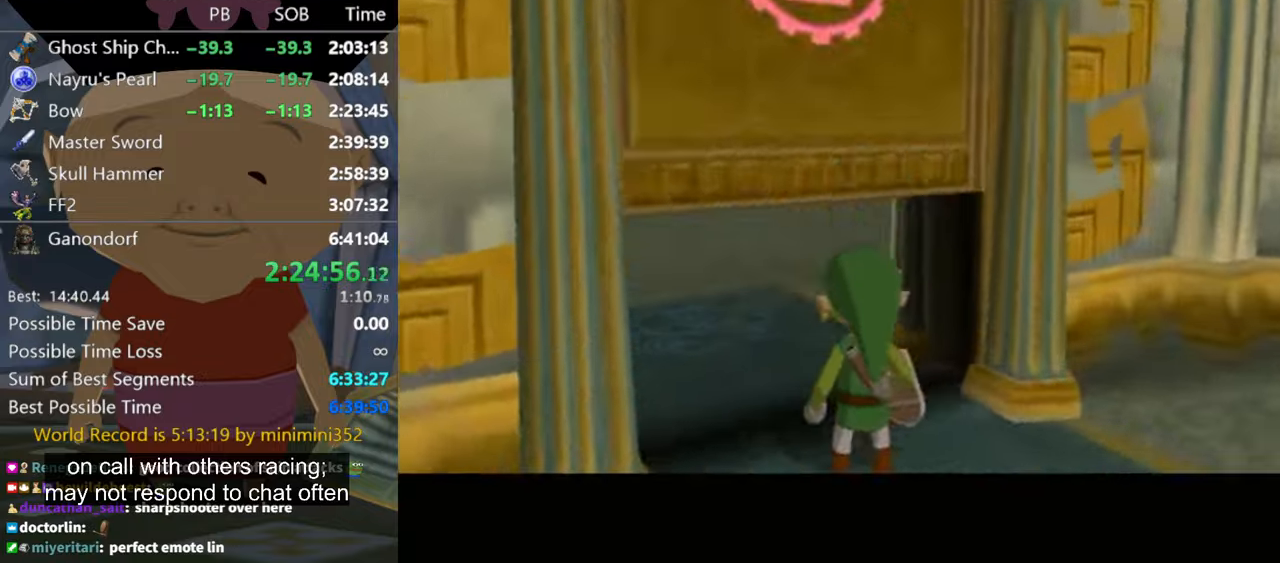
{"buttons": ["A"], "left_stick": "center", "right_stick": "center", "events": []}
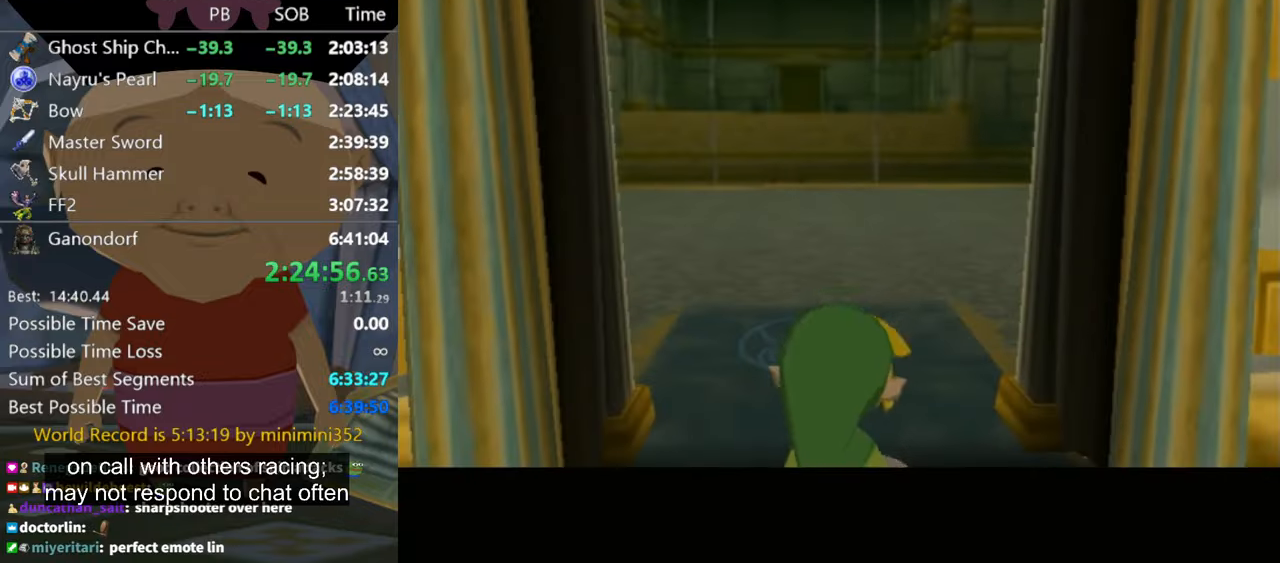
{"buttons": ["A"], "left_stick": "center", "right_stick": "center", "events": []}
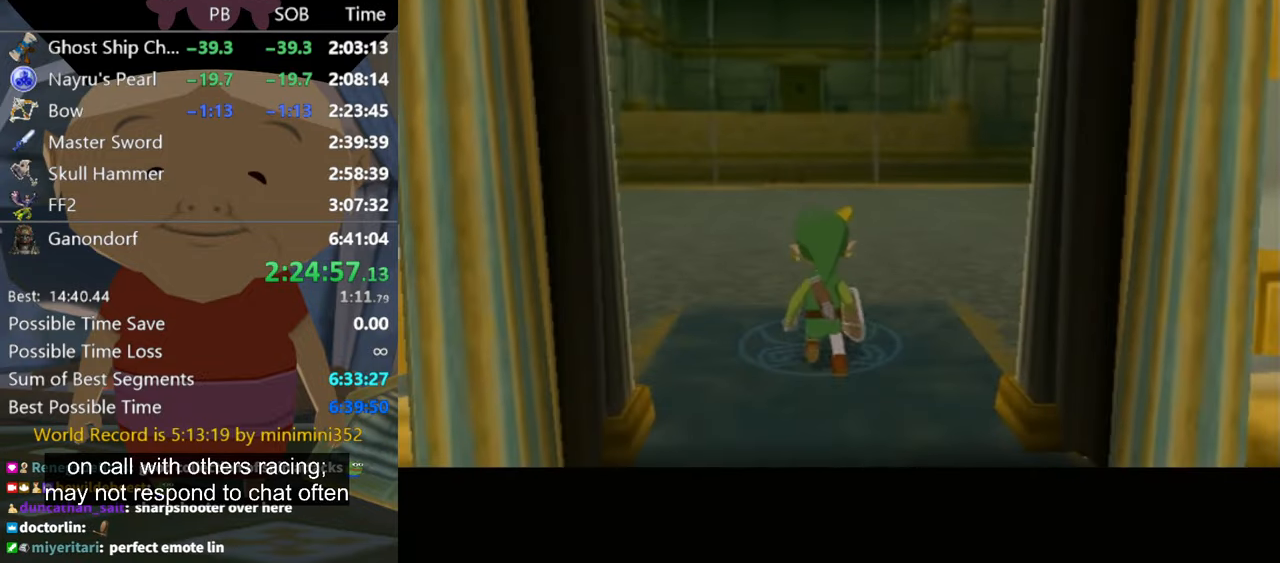
{"buttons": ["A"], "left_stick": "up", "right_stick": "center", "events": [[134, "left_stick", "up"]]}
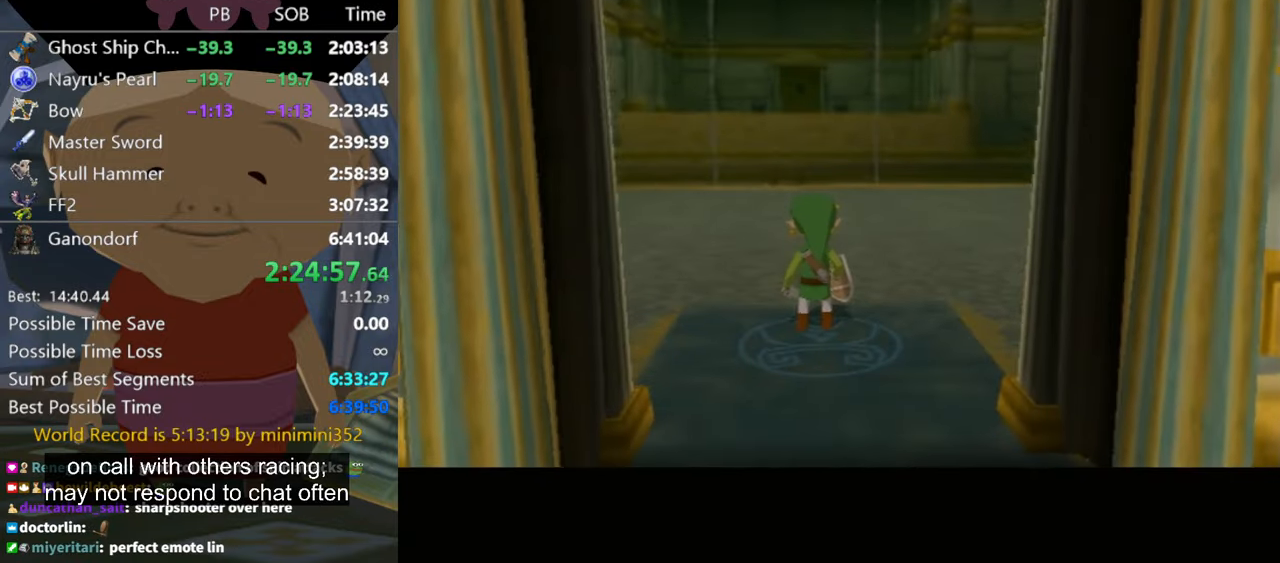
{"buttons": [], "left_stick": "up", "right_stick": "center", "events": [[34, "A", "up"]]}
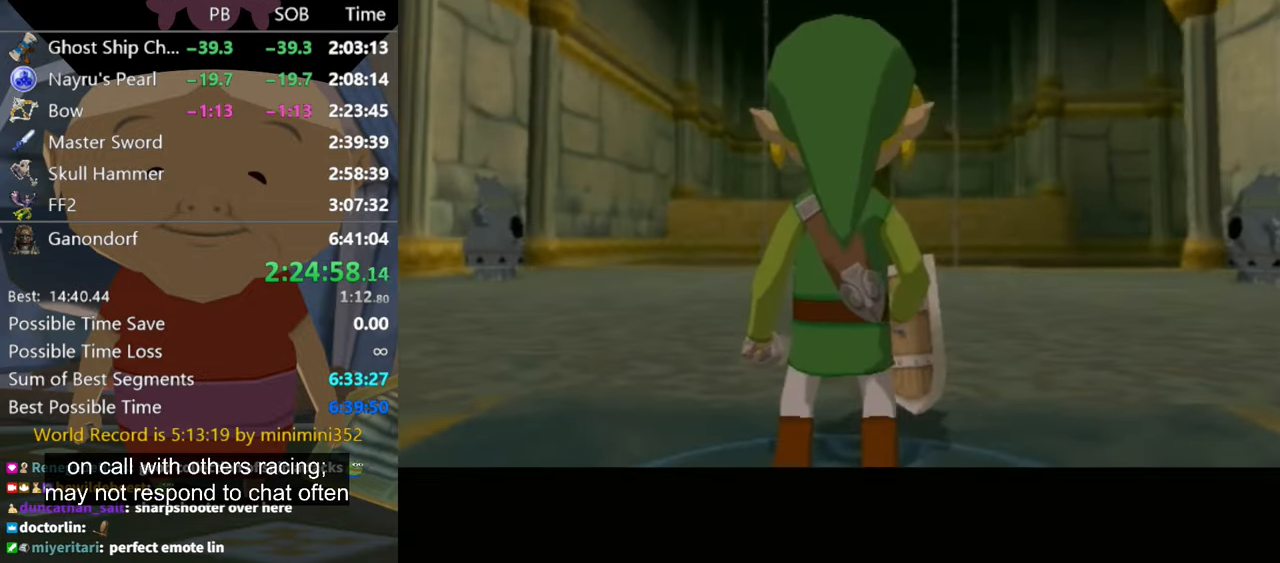
{"buttons": [], "left_stick": "up", "right_stick": "center", "events": []}
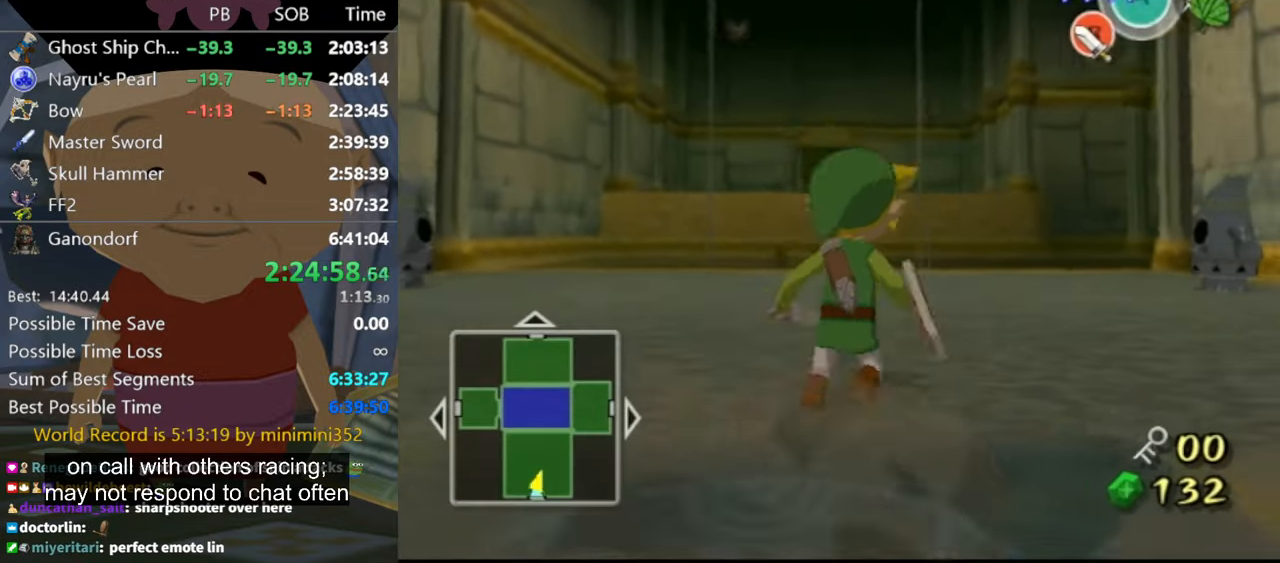
{"buttons": [], "left_stick": "up", "right_stick": "center", "events": [[34, "A", "down"], [100, "A", "up"]]}
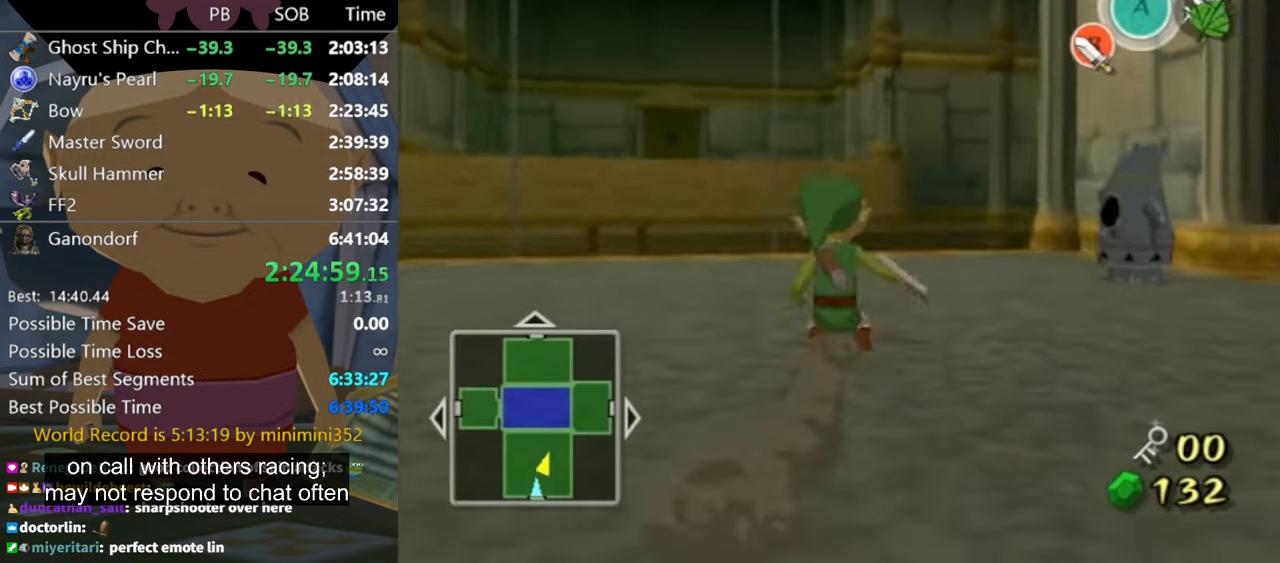
{"buttons": [], "left_stick": "up", "right_stick": "center", "events": [[100, "A", "down"], [134, "A", "up"]]}
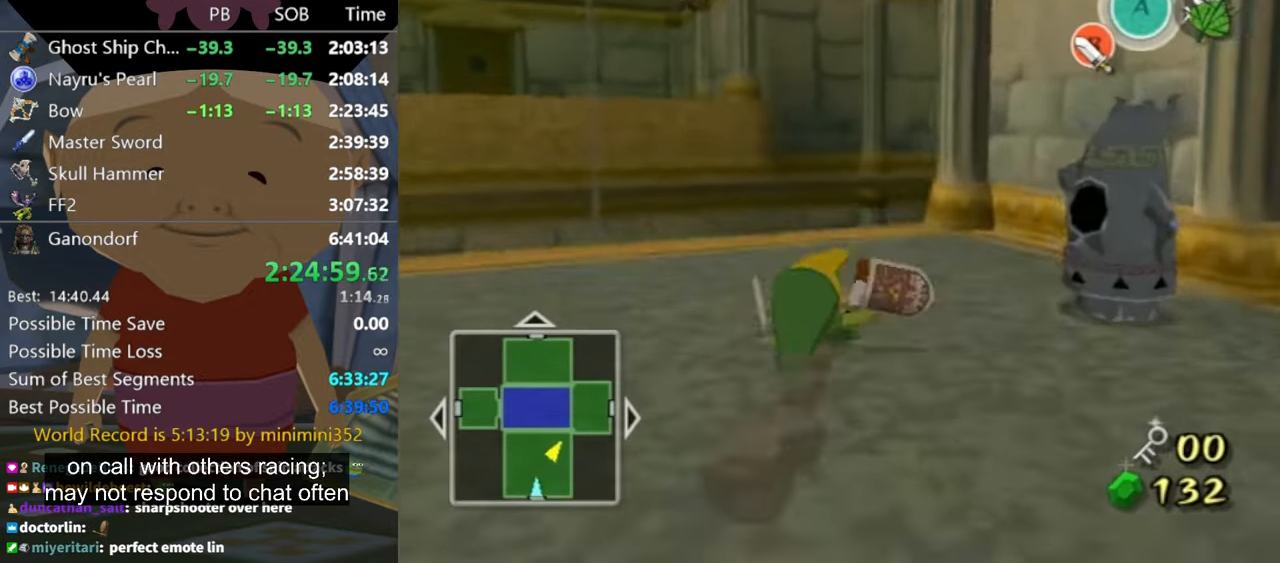
{"buttons": [], "left_stick": "up", "right_stick": "center", "events": [[200, "A", "down"], [234, "A", "up"]]}
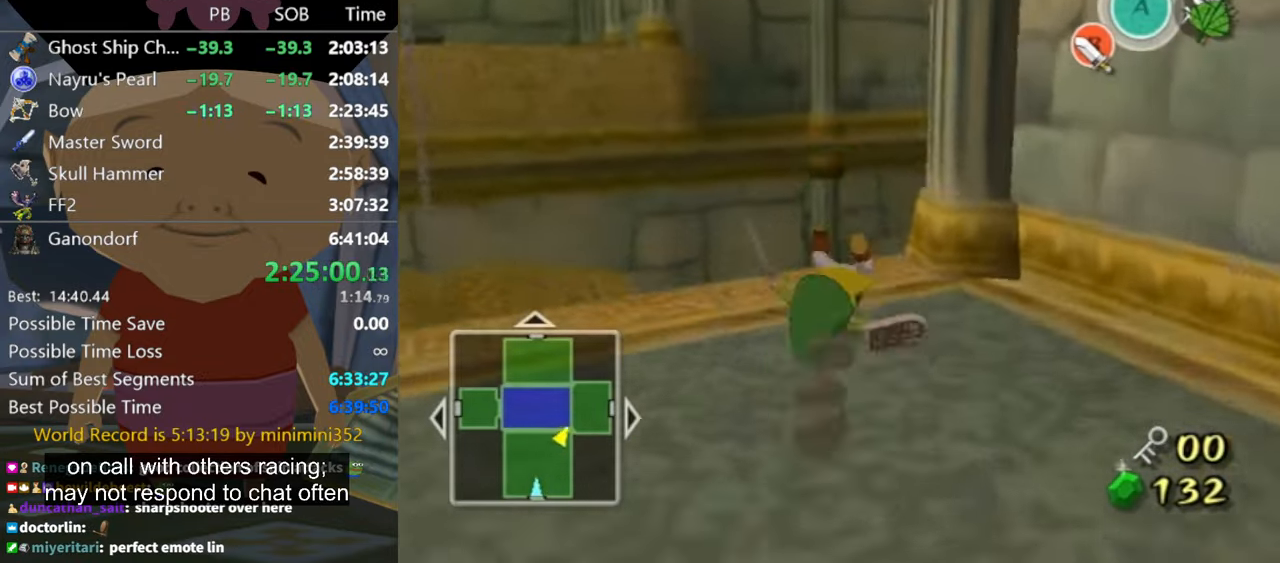
{"buttons": [], "left_stick": "up-right", "right_stick": "center", "events": [[34, "left_stick", "up-right"]]}
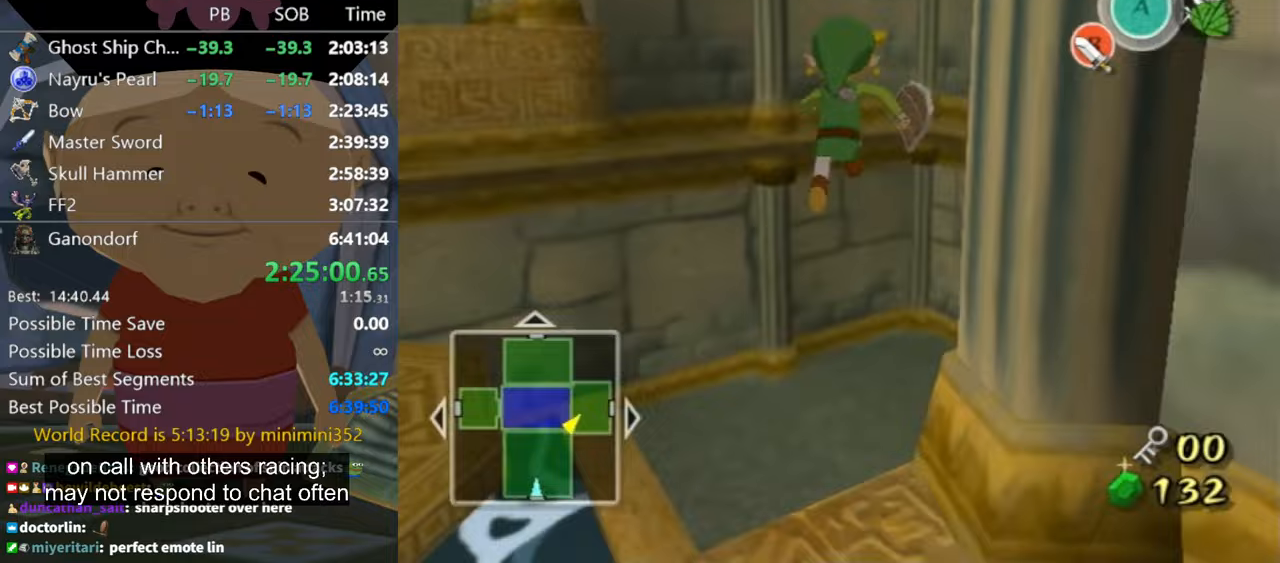
{"buttons": [], "left_stick": "up-right", "right_stick": "center", "events": []}
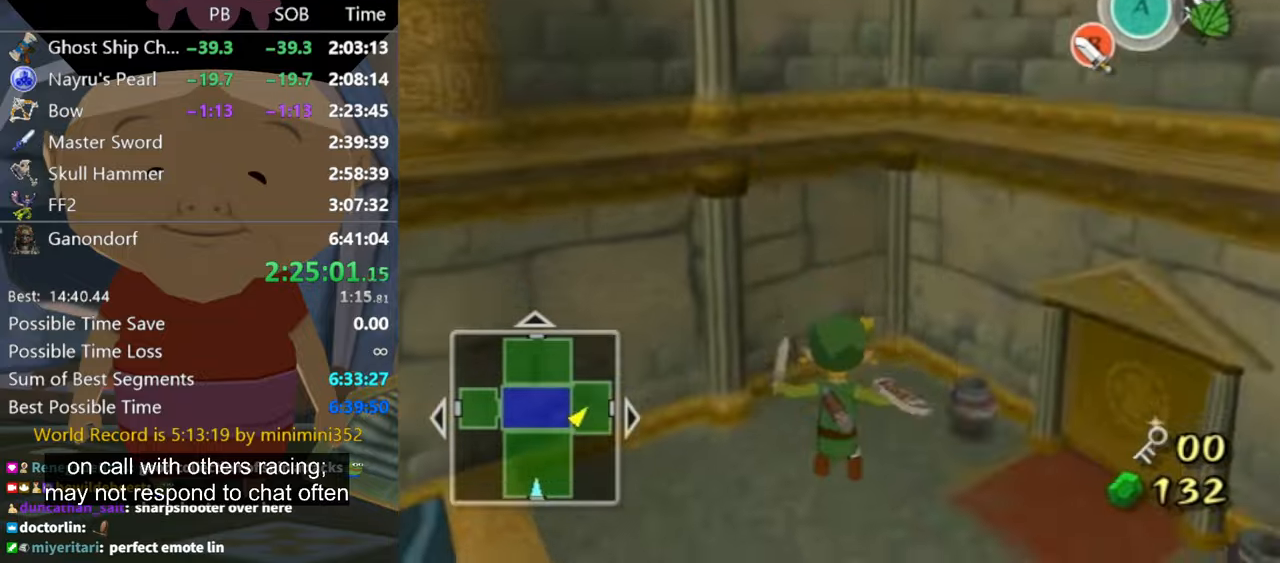
{"buttons": [], "left_stick": "up-right", "right_stick": "center", "events": []}
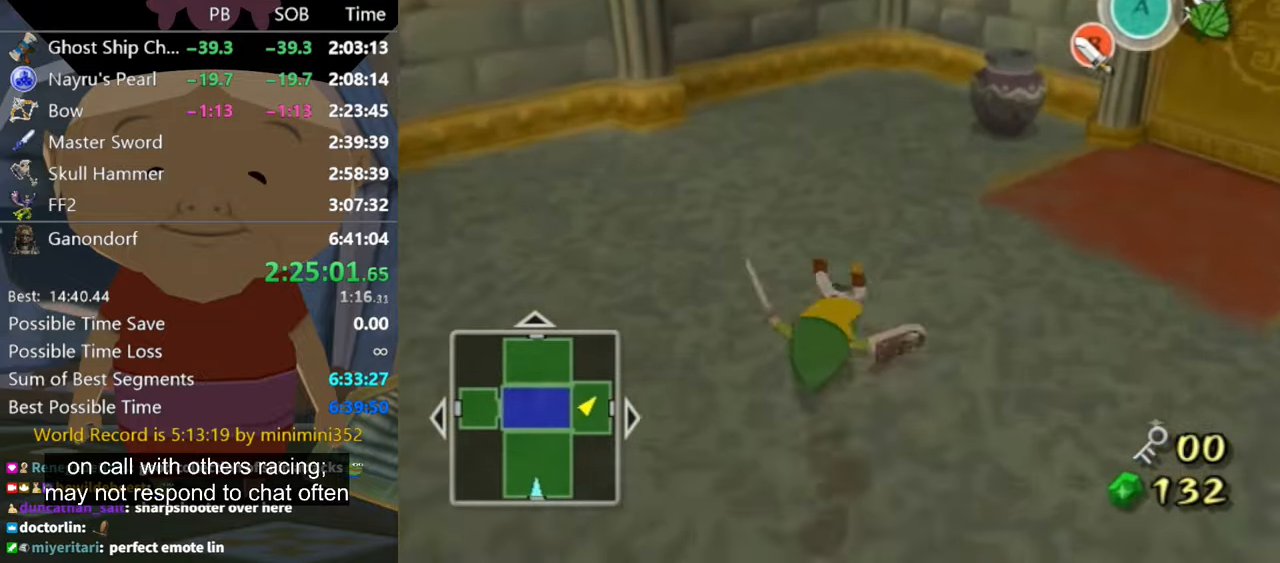
{"buttons": [], "left_stick": "up-right", "right_stick": "center", "events": [[233, "left_stick", "right"], [333, "A", "down"], [367, "A", "up"], [433, "left_stick", "up-right"]]}
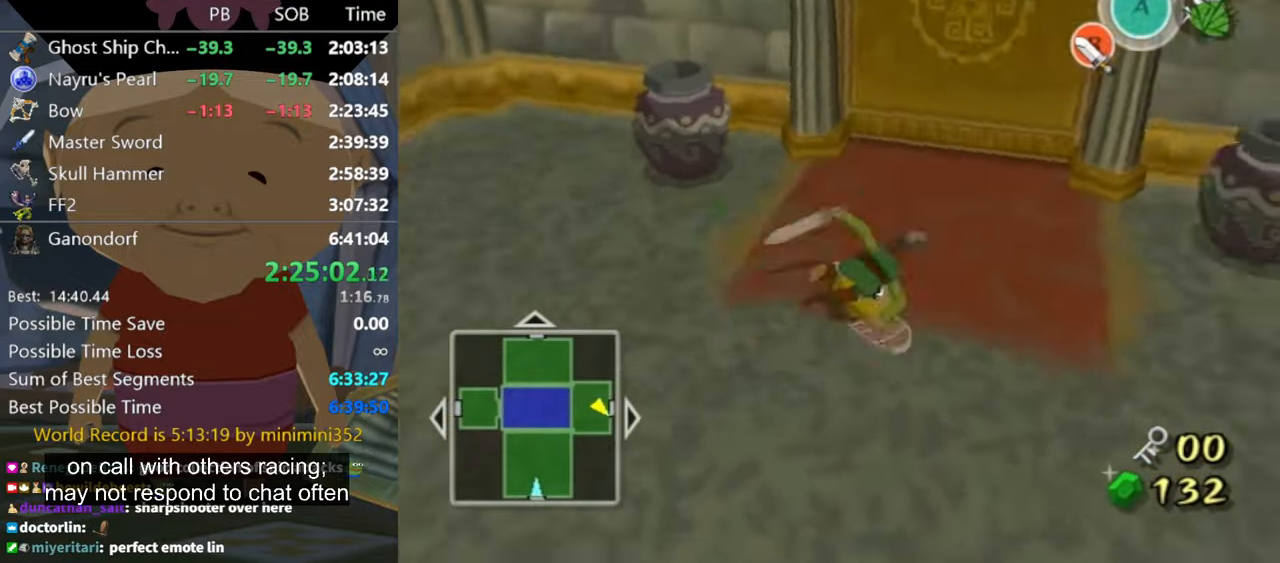
{"buttons": [], "left_stick": "down-left", "right_stick": "center", "events": [[133, "left_stick", "up"], [267, "left_stick", "up-left"], [400, "left_stick", "left"], [500, "left_stick", "down-left"]]}
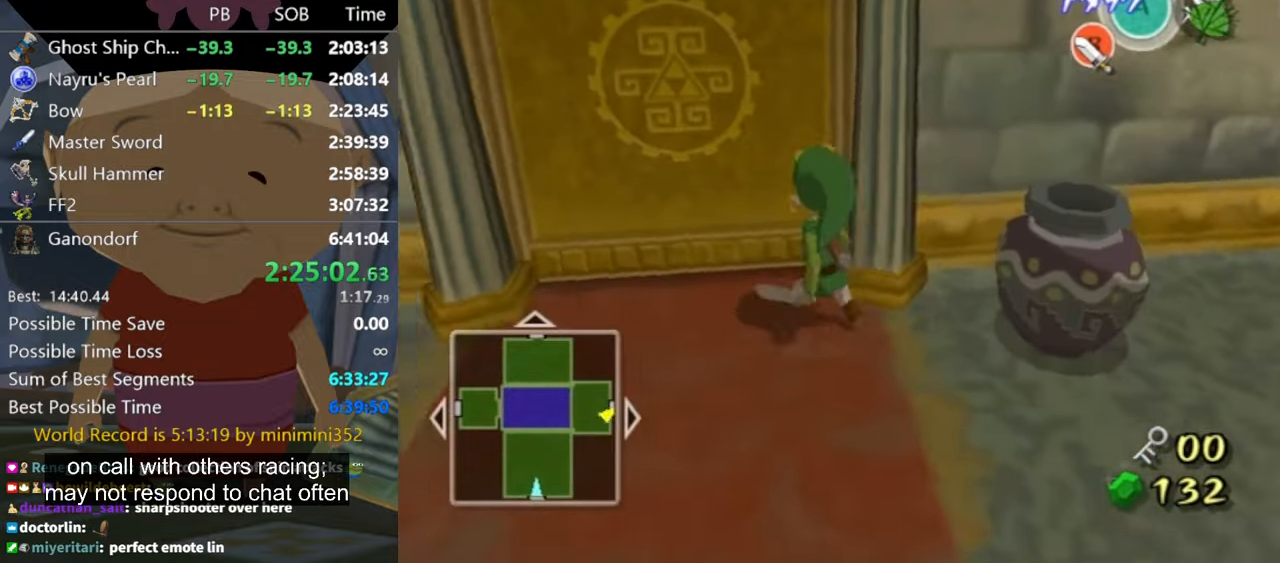
{"buttons": [], "left_stick": "center", "right_stick": "center", "events": [[133, "left_stick", "up-left"], [267, "A", "down"], [300, "left_stick", "center"], [367, "A", "up"], [433, "A", "down"], [500, "A", "up"]]}
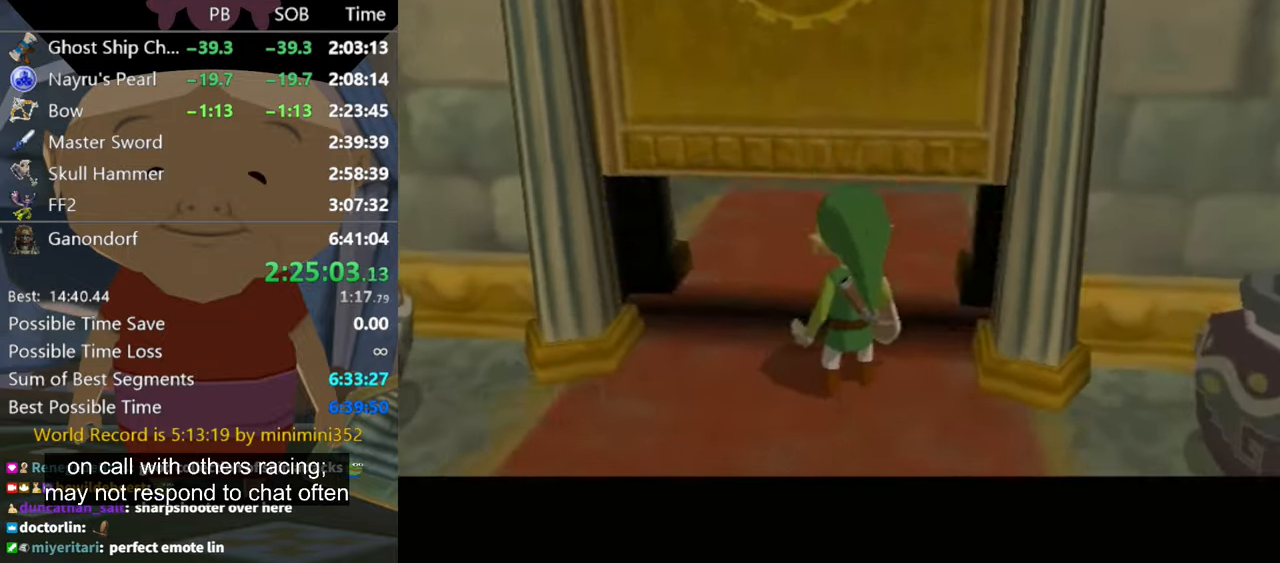
{"buttons": [], "left_stick": "center", "right_stick": "center", "events": []}
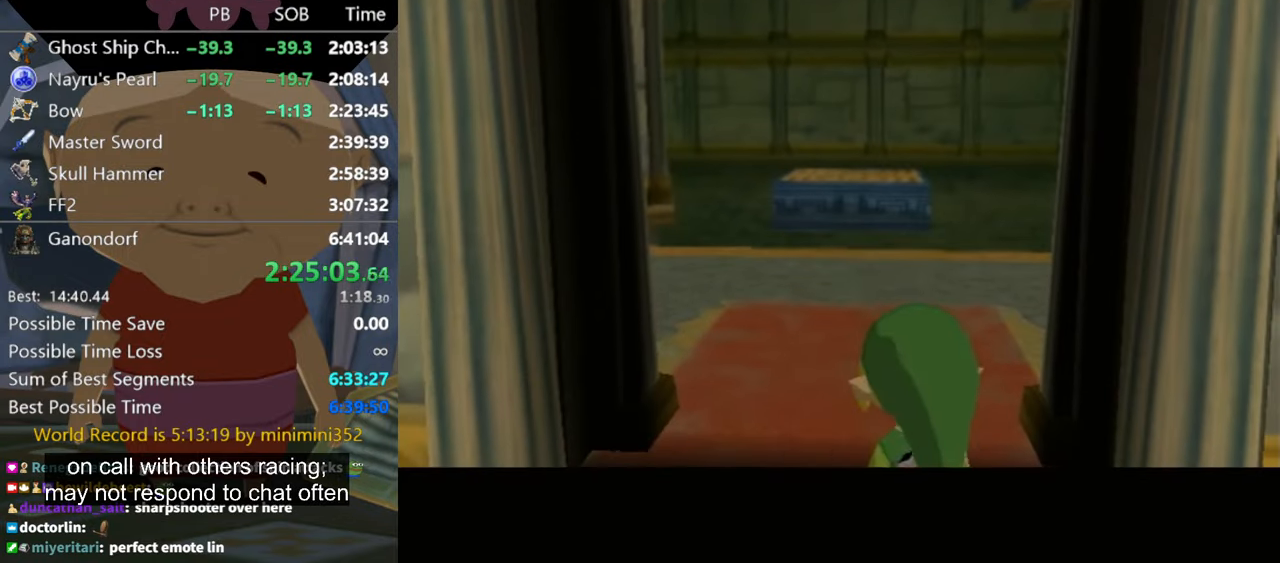
{"buttons": [], "left_stick": "center", "right_stick": "center", "events": []}
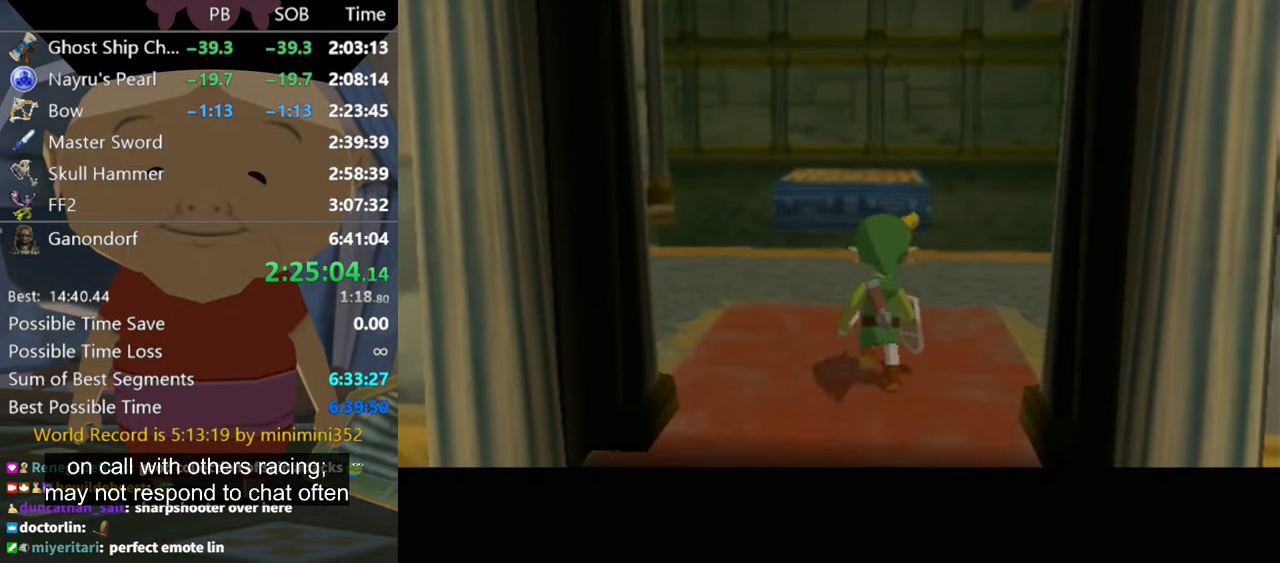
{"buttons": [], "left_stick": "up", "right_stick": "center", "events": [[167, "left_stick", "up"]]}
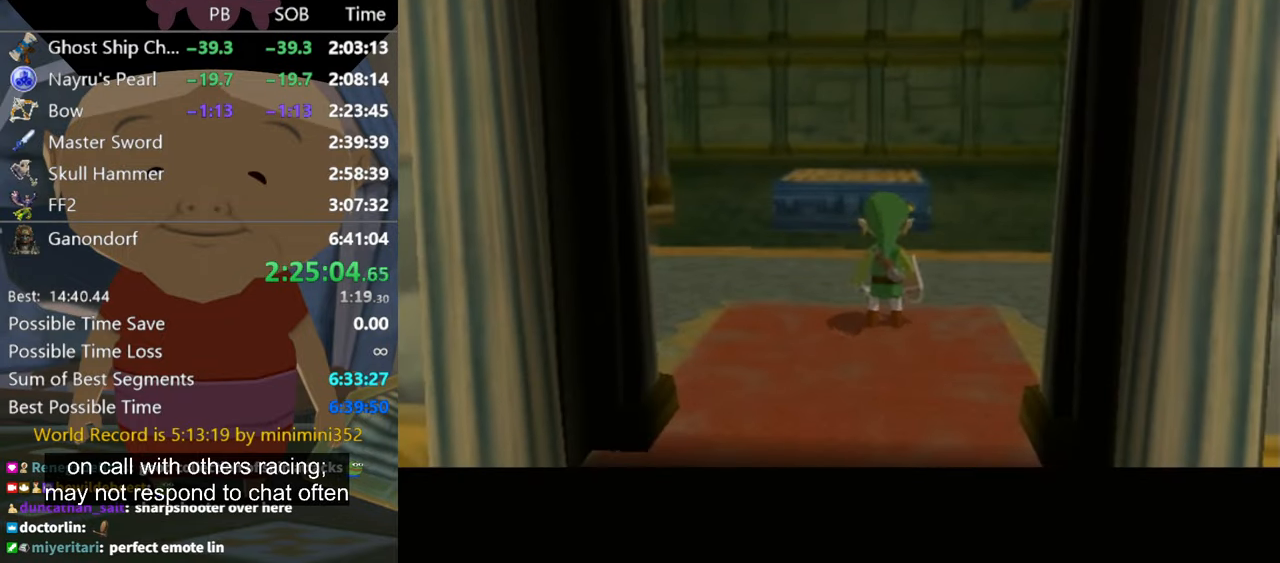
{"buttons": [], "left_stick": "up", "right_stick": "center", "events": []}
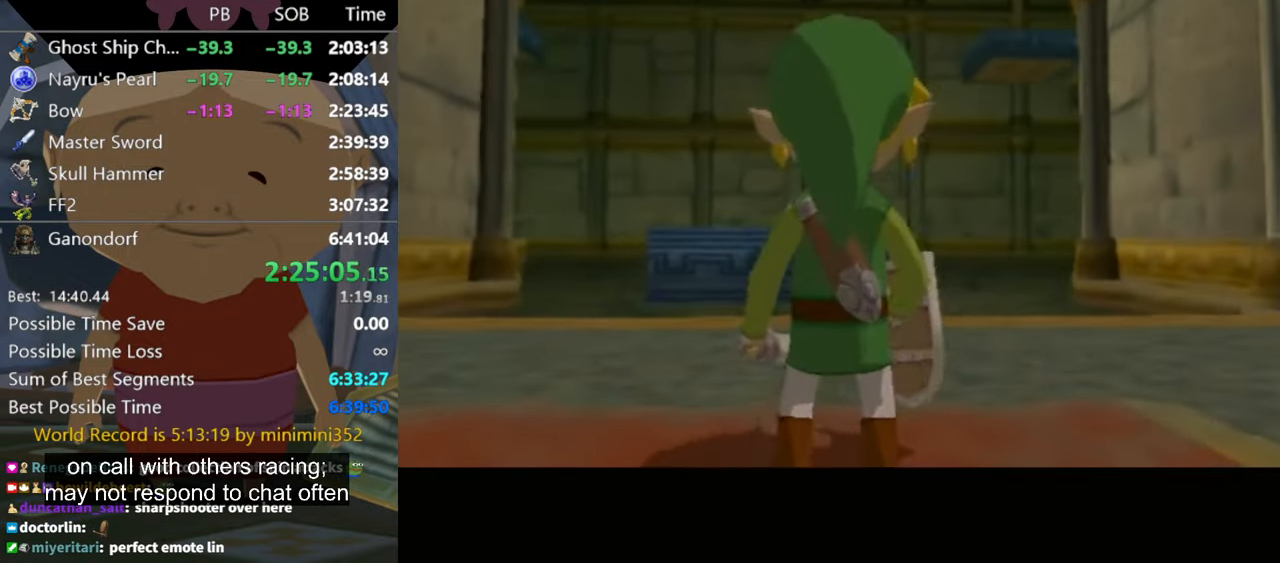
{"buttons": [], "left_stick": "up", "right_stick": "center", "events": []}
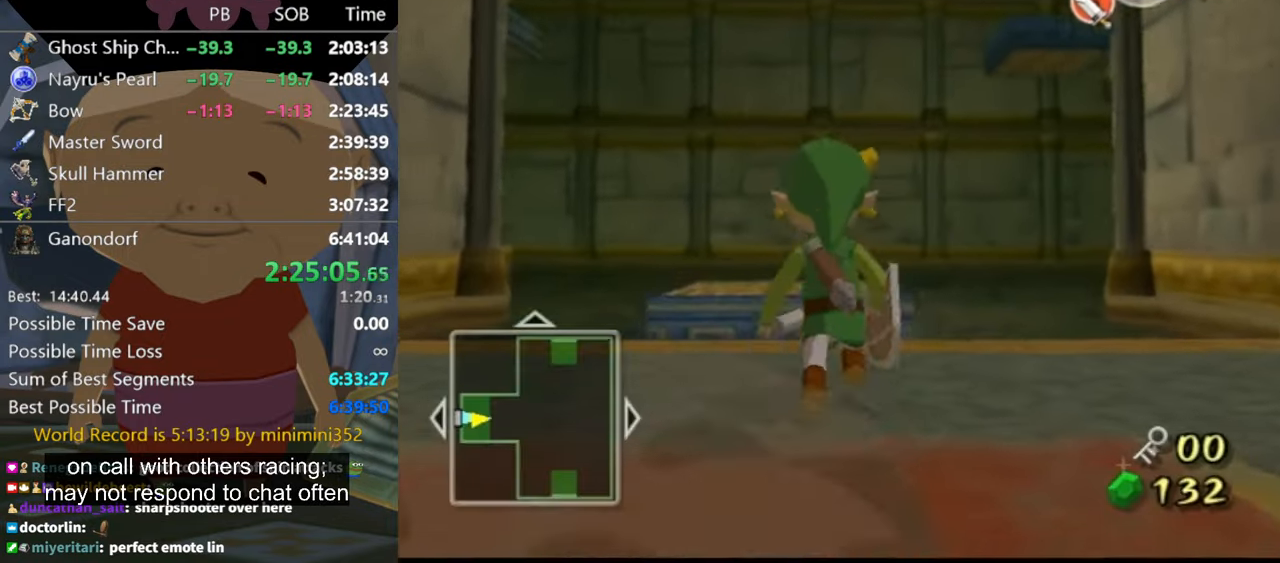
{"buttons": [], "left_stick": "up-left", "right_stick": "center", "events": [[300, "A", "down"], [300, "left_stick", "up-left"], [366, "A", "up"]]}
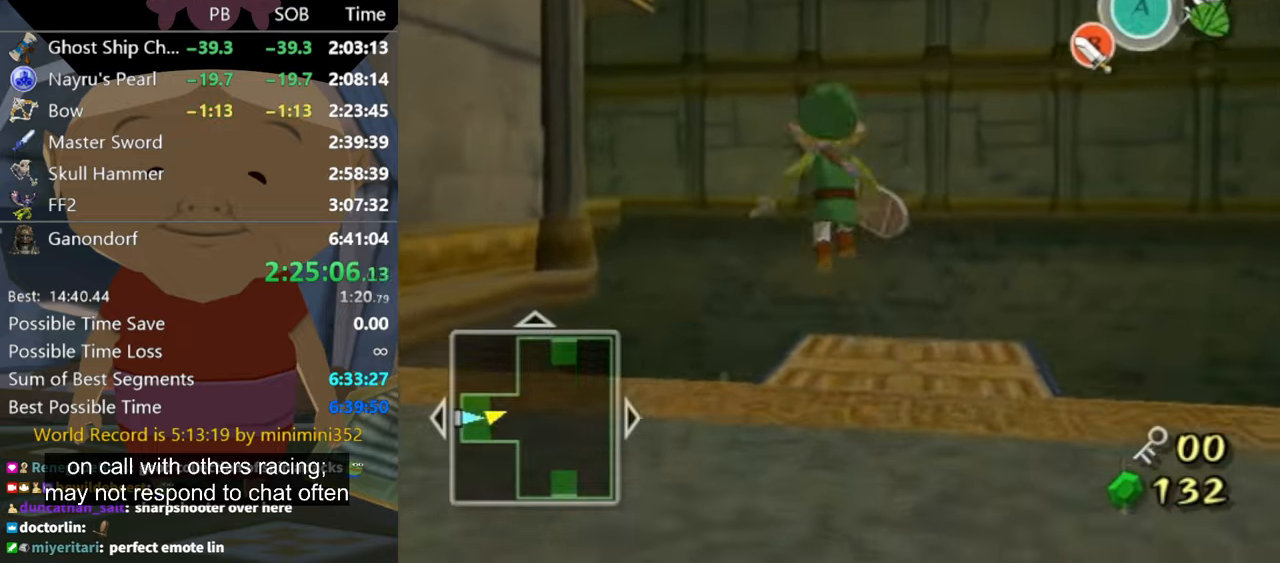
{"buttons": [], "left_stick": "up-left", "right_stick": "center", "events": [[266, "X", "down"], [300, "X", "up"]]}
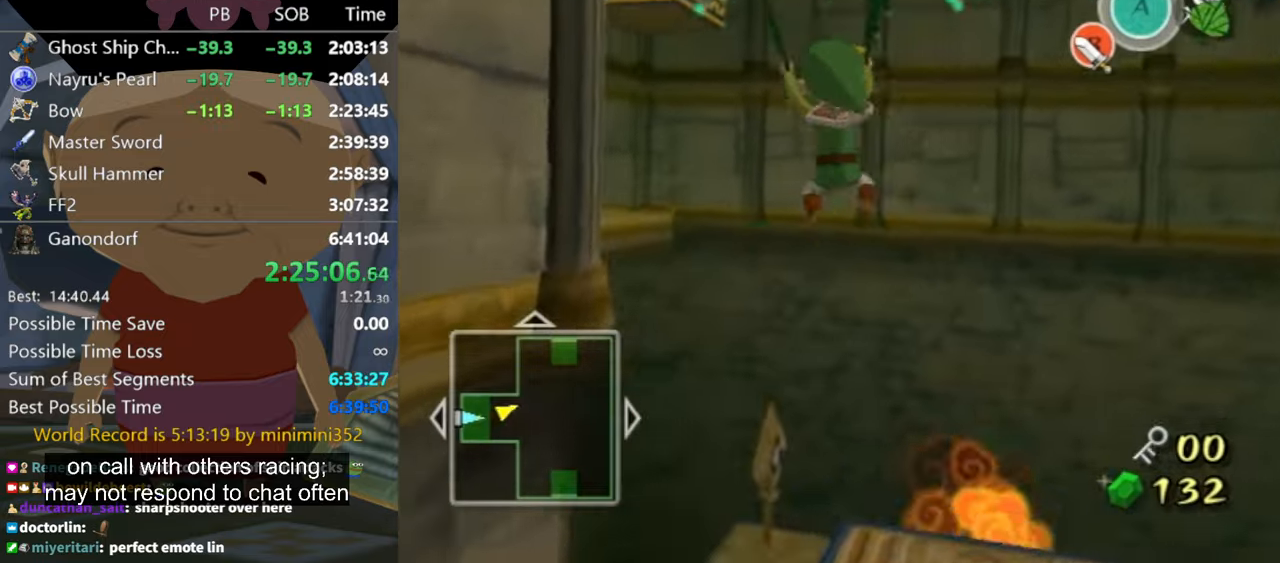
{"buttons": [], "left_stick": "up-left", "right_stick": "down-right", "events": [[33, "right_stick", "down-right"], [233, "right_stick", "center"], [466, "right_stick", "down-right"]]}
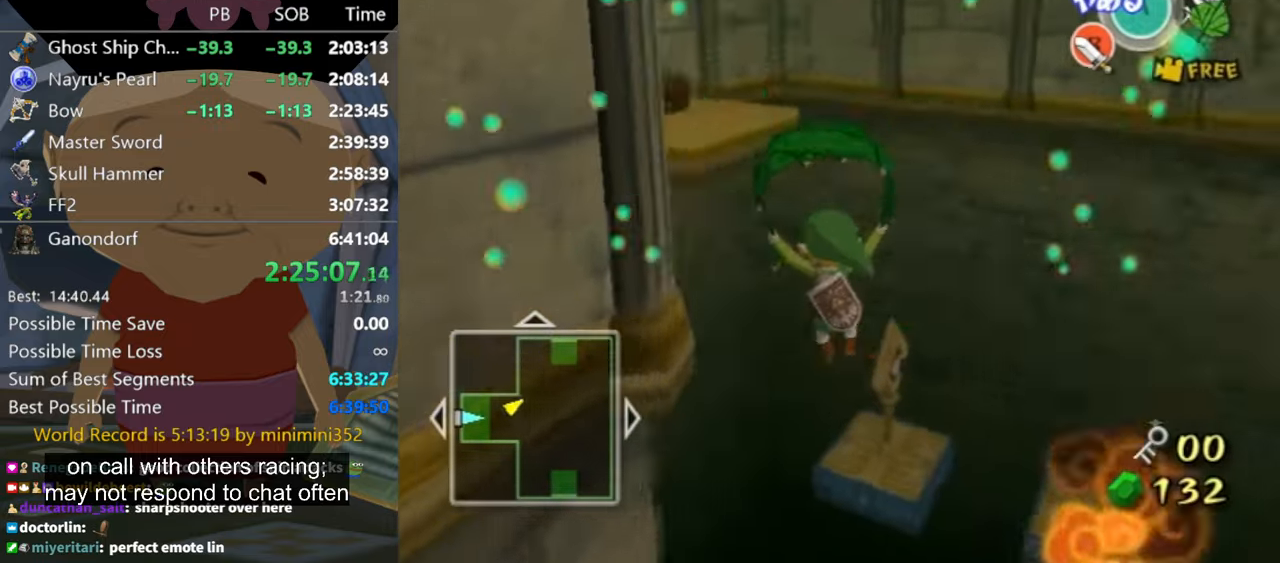
{"buttons": [], "left_stick": "up", "right_stick": "center", "events": [[200, "left_stick", "up"], [233, "right_stick", "center"]]}
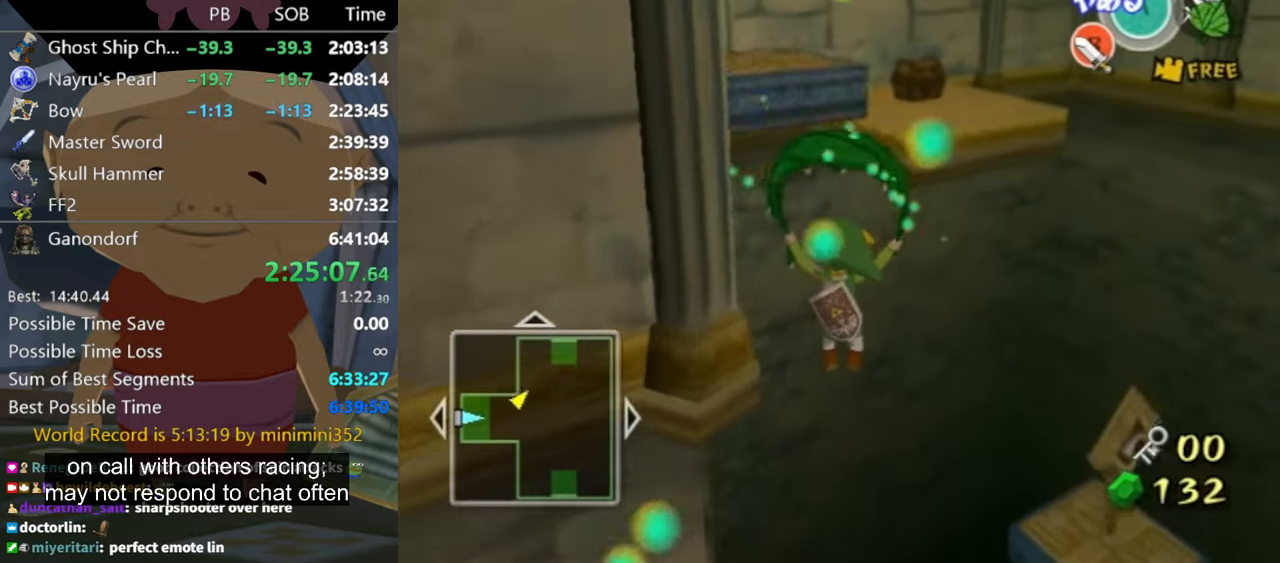
{"buttons": [], "left_stick": "up-left", "right_stick": "center", "events": [[200, "left_stick", "up-left"]]}